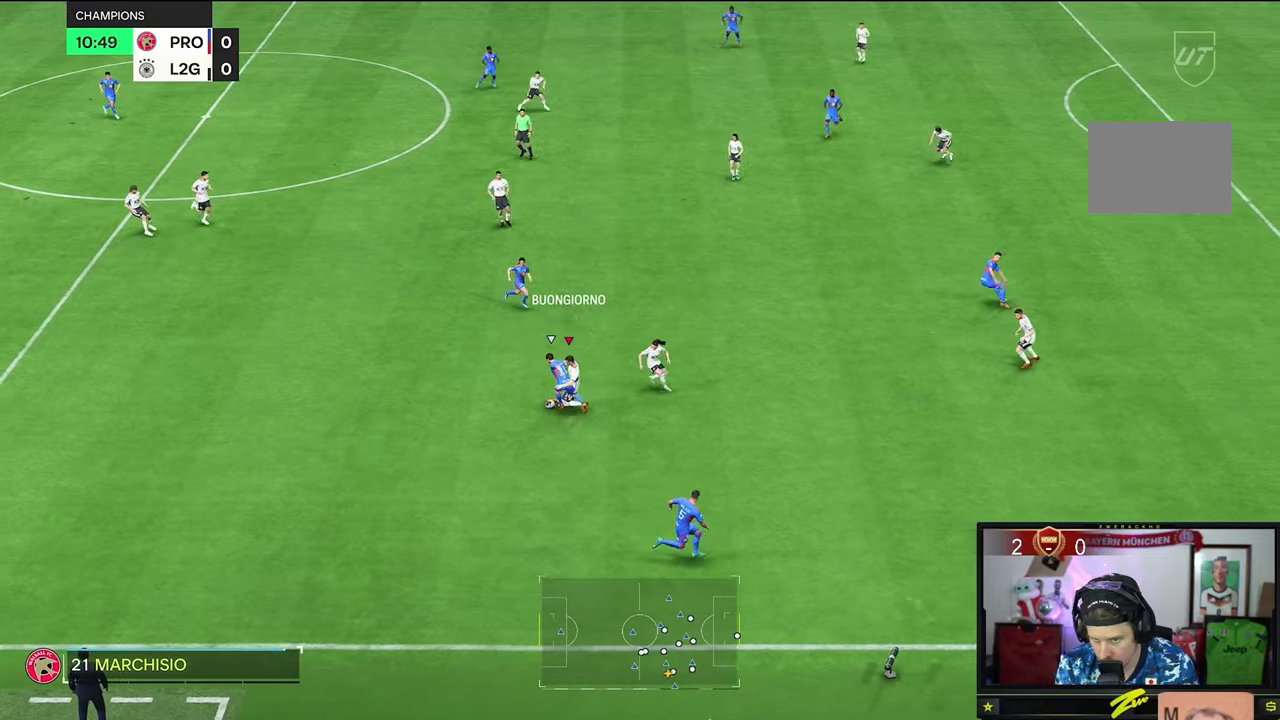
Gameplay with a controller (Xbox layout); each line is a JSON object with the inputs held at the frame after it. "events" lists button and stick changes between this image and that frame as [ms after this image, input, new state], when the widget could be followed in between. Not read: L3 R3.
{"buttons": [], "left_stick": "down-left", "right_stick": "center", "events": [[17, "left_stick", "left"], [418, "left_stick", "down-left"]]}
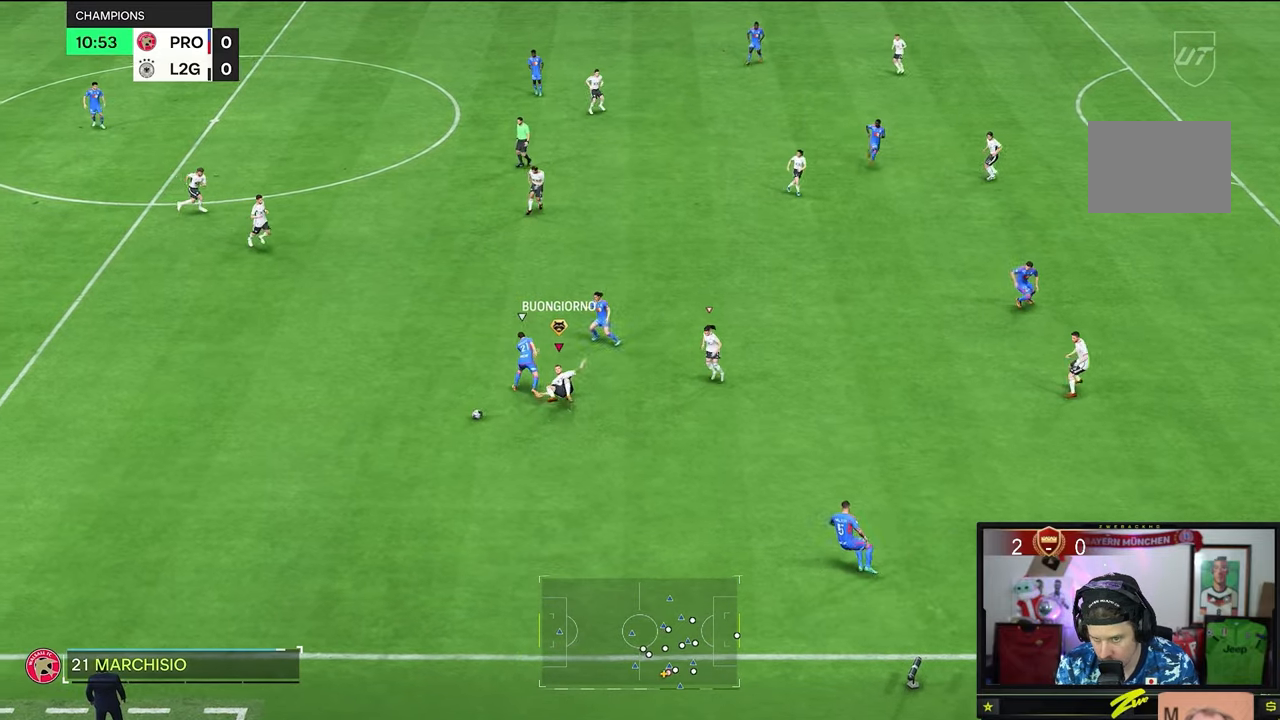
{"buttons": ["R2"], "left_stick": "left", "right_stick": "center", "events": [[17, "R2", "down"], [133, "left_stick", "left"]]}
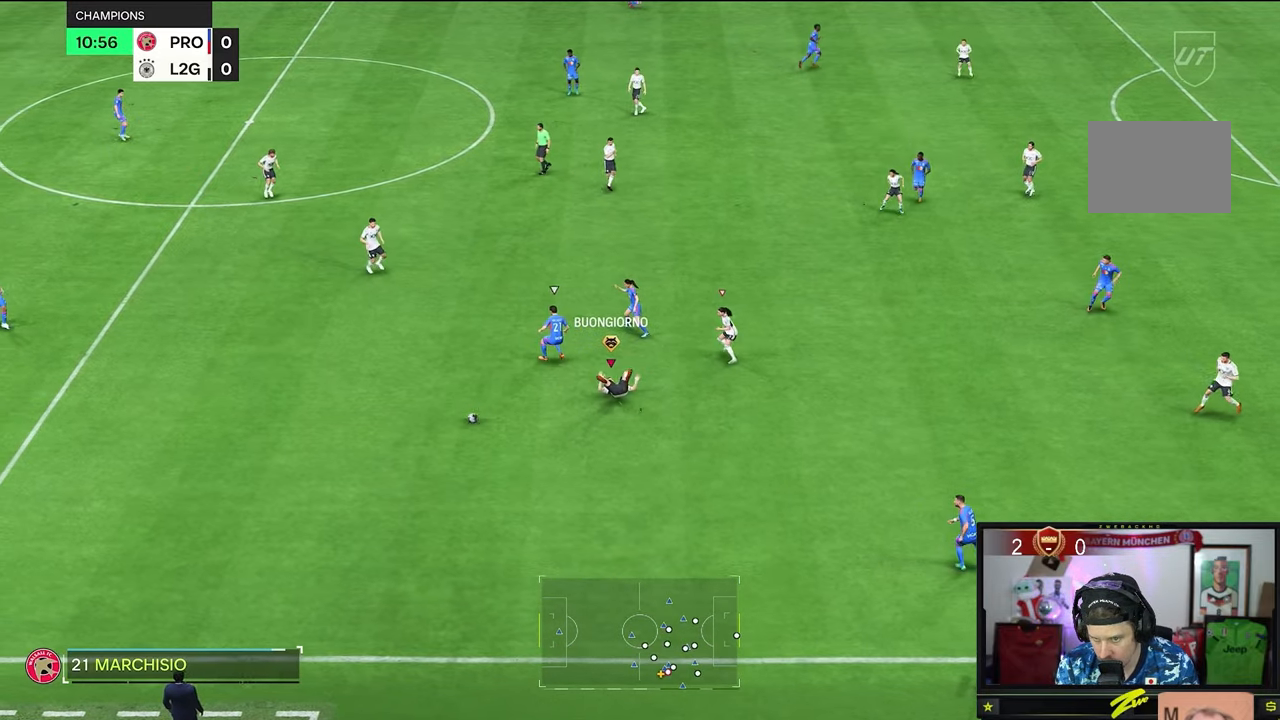
{"buttons": ["R2"], "left_stick": "left", "right_stick": "center", "events": []}
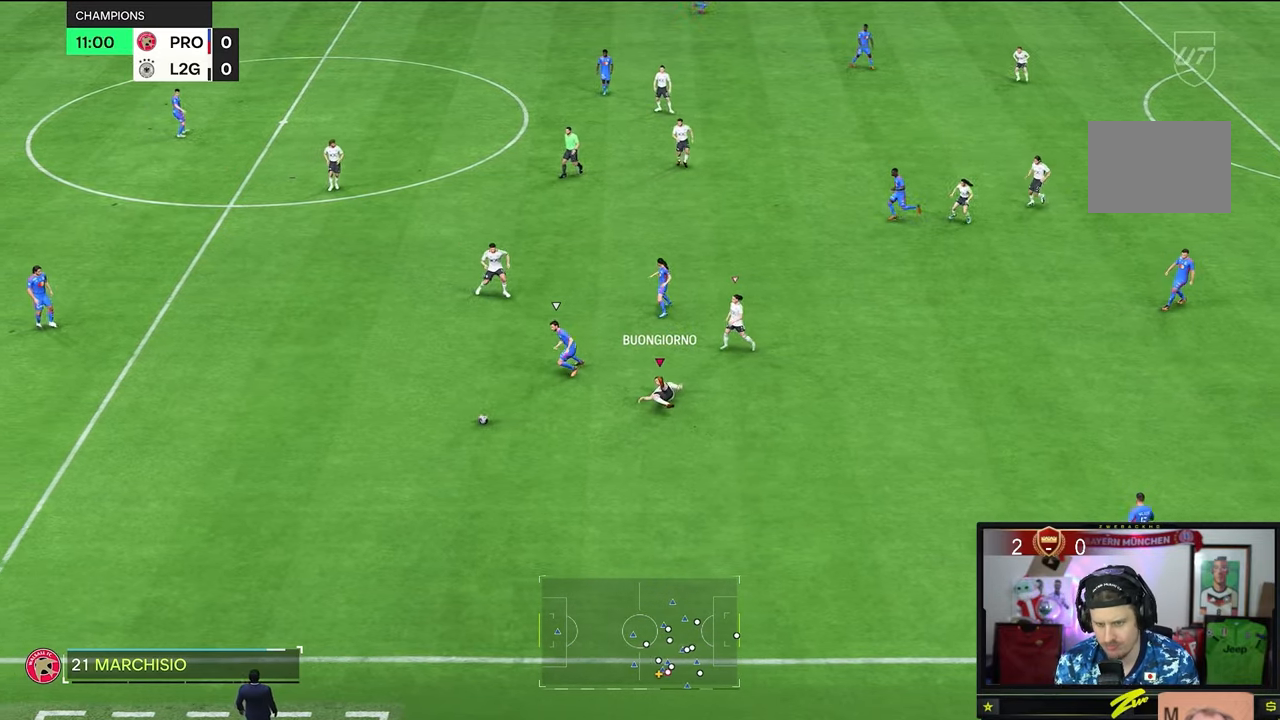
{"buttons": ["R2"], "left_stick": "left", "right_stick": "center", "events": [[350, "R2", "up"], [450, "R2", "down"]]}
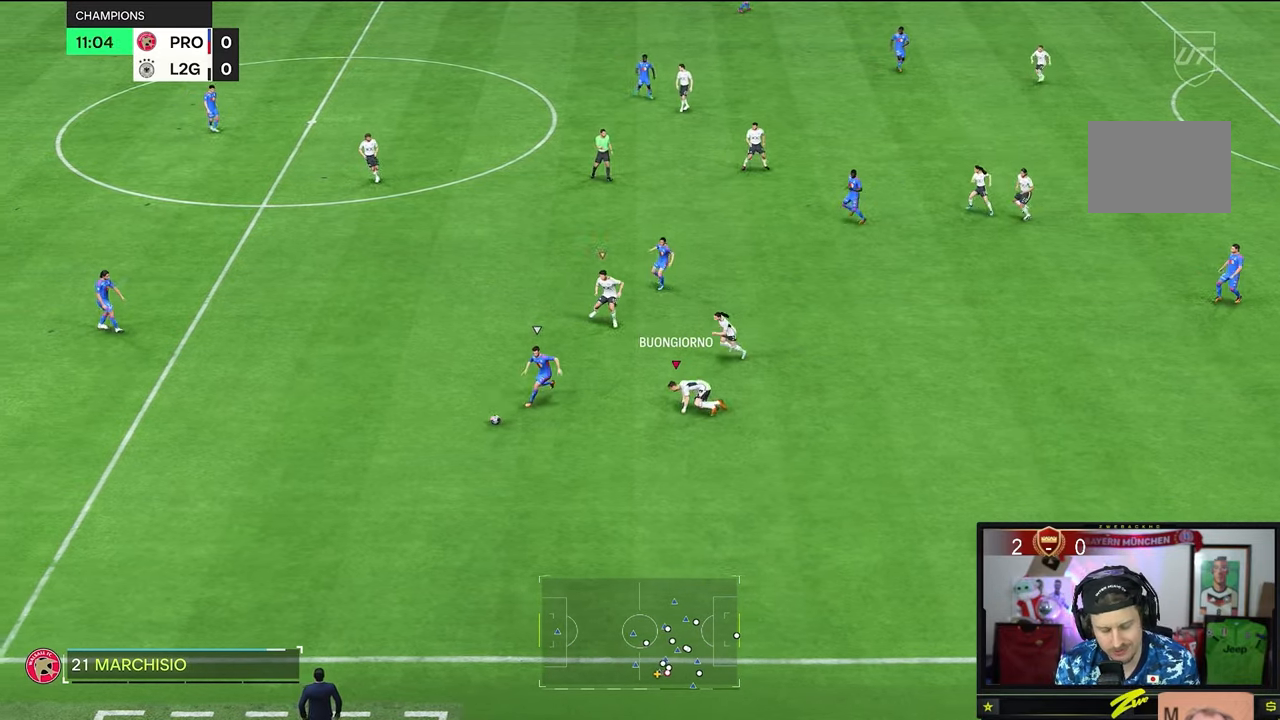
{"buttons": ["R2"], "left_stick": "down-left", "right_stick": "center", "events": [[101, "R2", "up"], [167, "R2", "down"], [367, "left_stick", "down-left"]]}
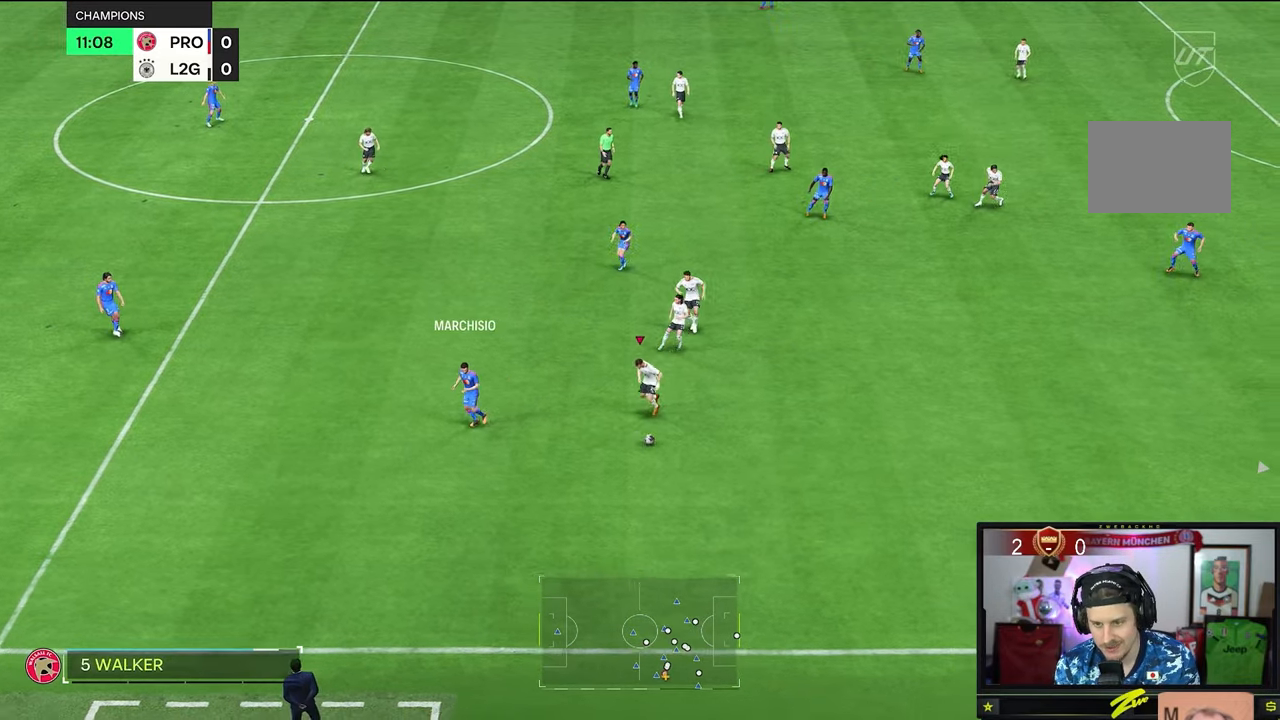
{"buttons": ["R2"], "left_stick": "down-right", "right_stick": "center", "events": [[150, "left_stick", "down"], [267, "left_stick", "down-right"]]}
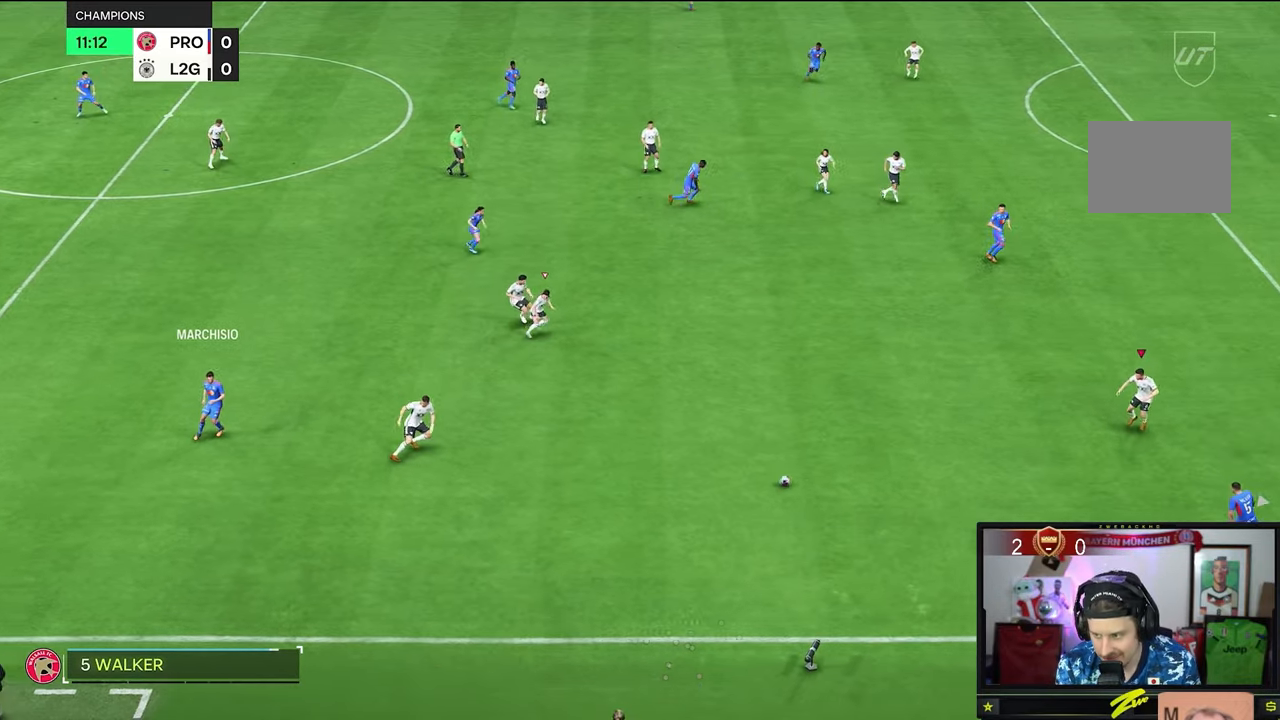
{"buttons": ["R2"], "left_stick": "down-left", "right_stick": "center", "events": [[50, "left_stick", "down"], [451, "left_stick", "down-left"]]}
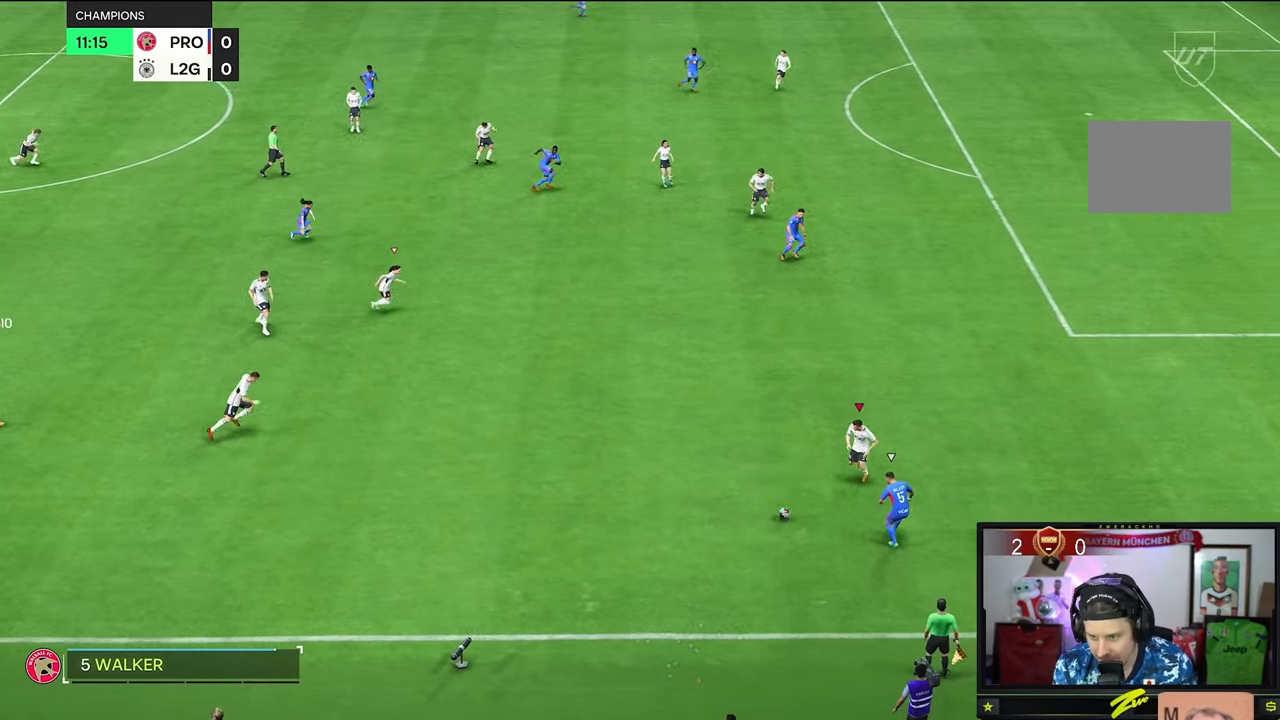
{"buttons": [], "left_stick": "center", "right_stick": "center", "events": [[217, "left_stick", "center"], [233, "R2", "up"]]}
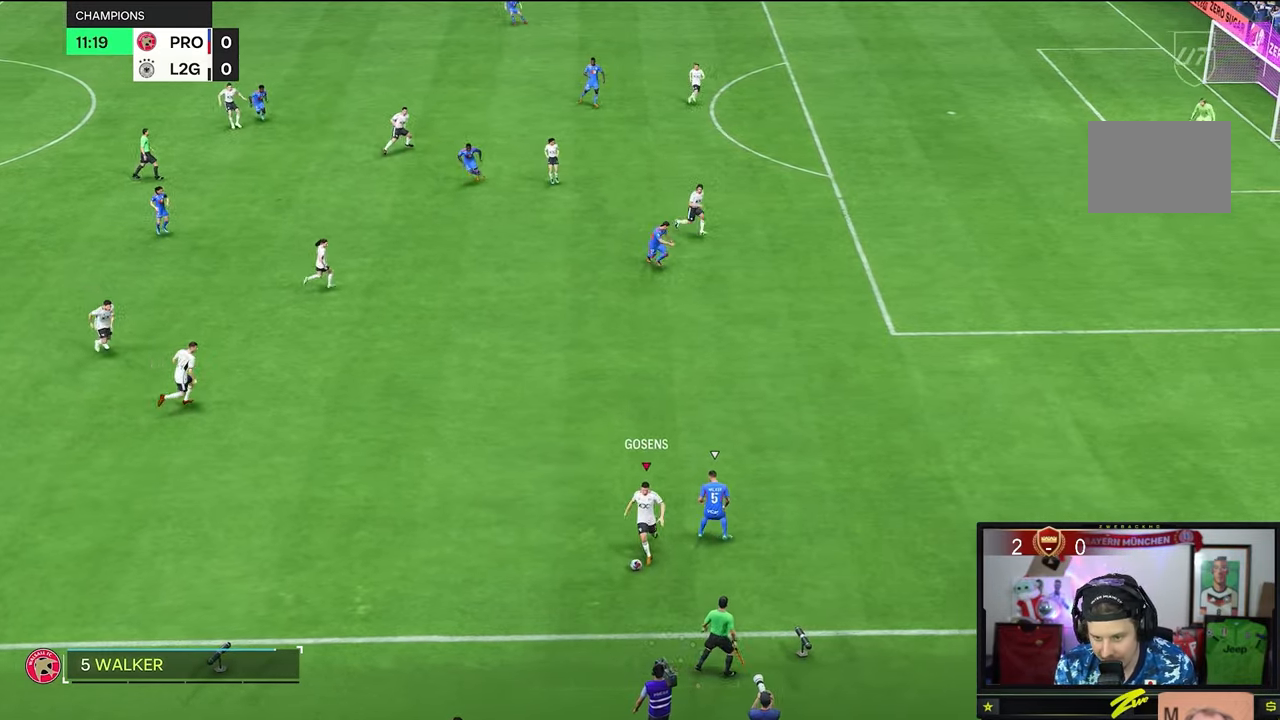
{"buttons": [], "left_stick": "up-left", "right_stick": "center", "events": [[134, "left_stick", "left"], [284, "left_stick", "up-left"]]}
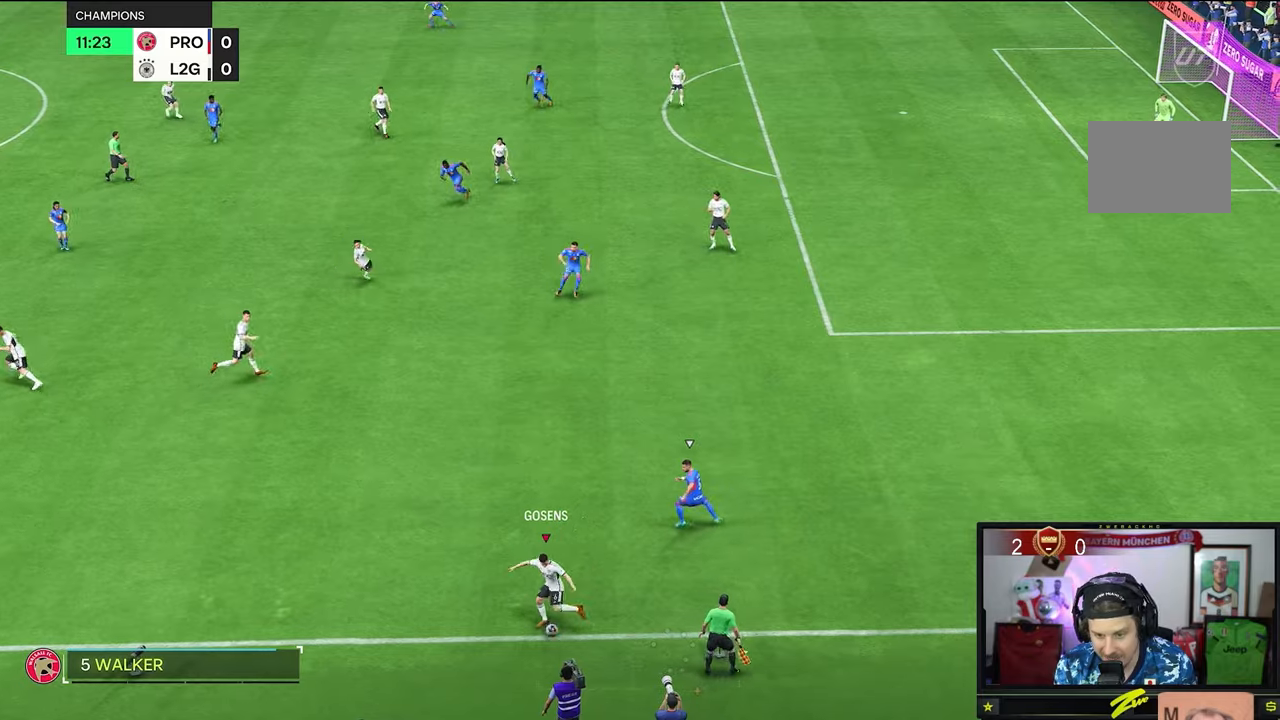
{"buttons": [], "left_stick": "down-left", "right_stick": "center", "events": [[234, "left_stick", "center"], [434, "left_stick", "down-left"]]}
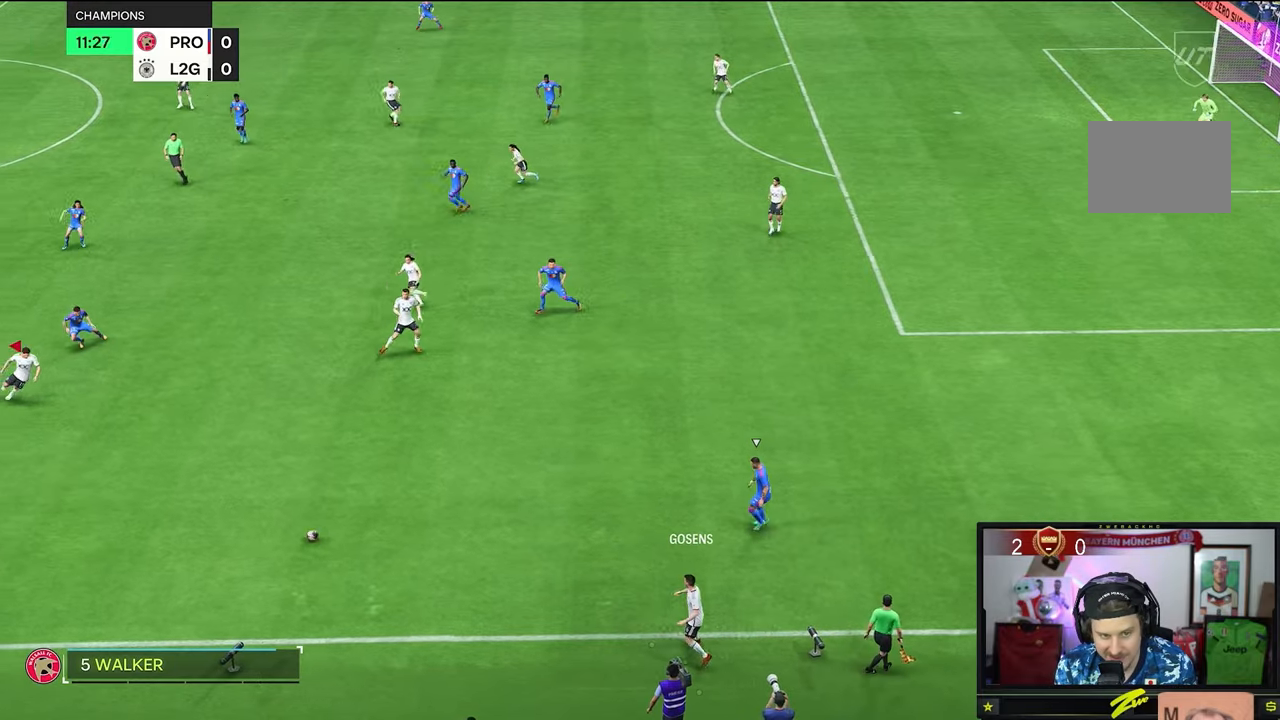
{"buttons": [], "left_stick": "down-left", "right_stick": "center", "events": [[100, "left_stick", "down"], [434, "left_stick", "down-left"]]}
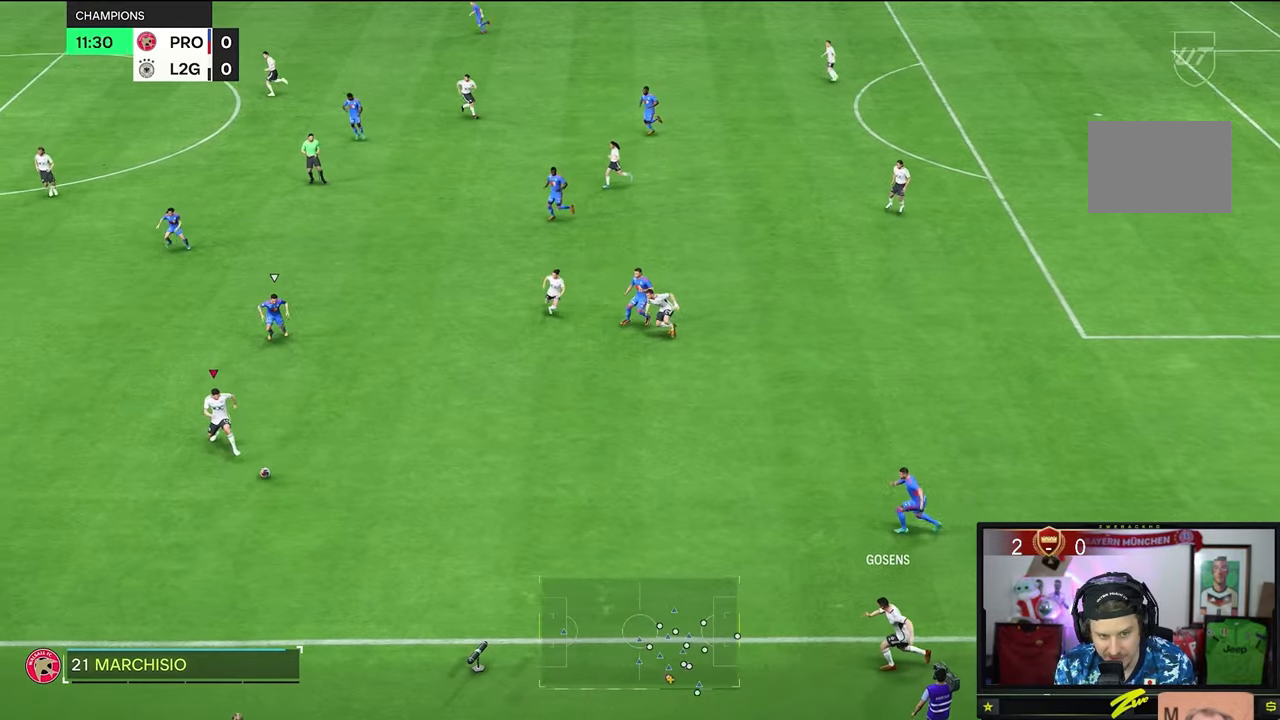
{"buttons": [], "left_stick": "left", "right_stick": "center", "events": [[301, "left_stick", "left"]]}
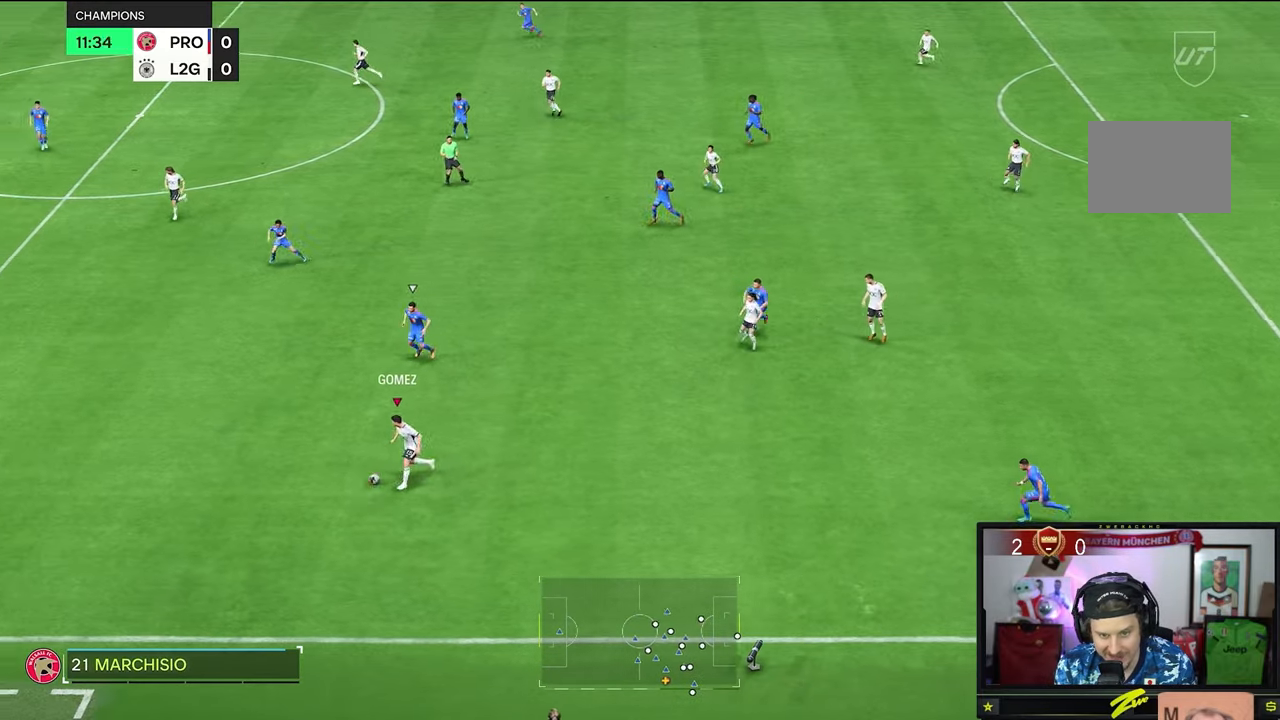
{"buttons": [], "left_stick": "right", "right_stick": "center", "events": [[117, "left_stick", "center"], [167, "left_stick", "down-right"], [217, "left_stick", "right"]]}
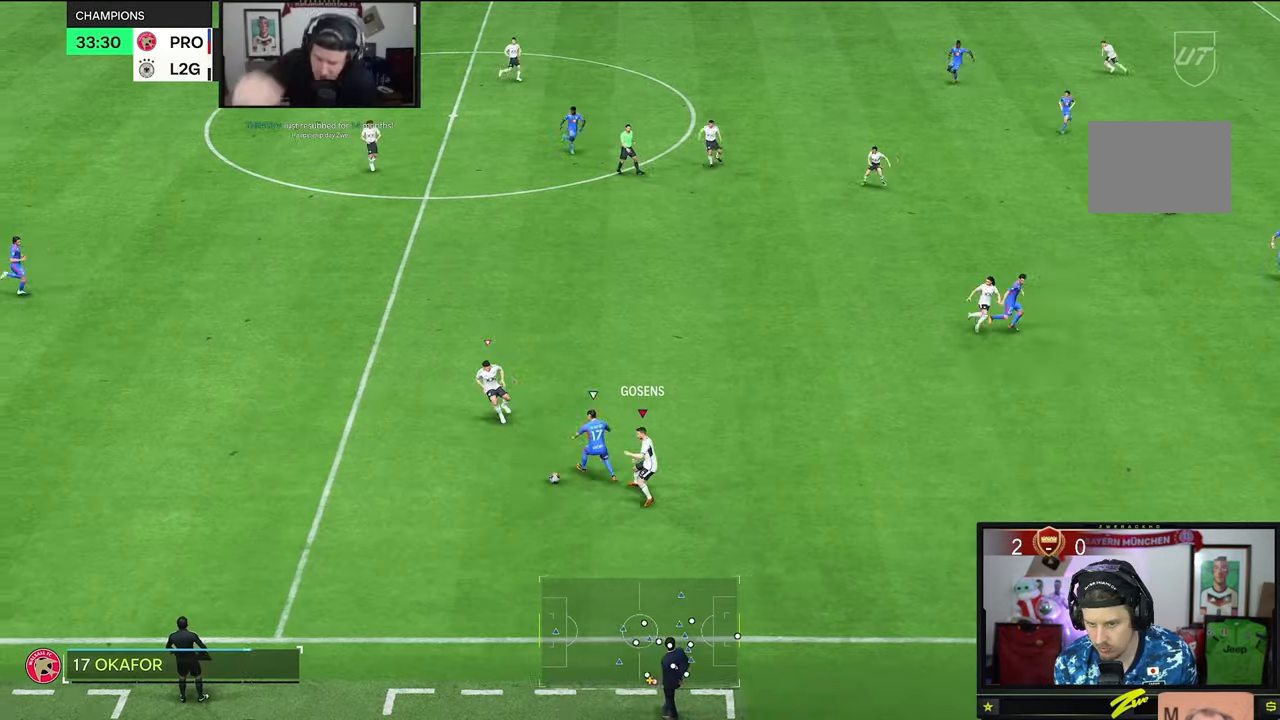
{"buttons": ["R2"], "left_stick": "left", "right_stick": "center", "events": [[34, "left_stick", "down-left"], [418, "R2", "down"], [501, "left_stick", "left"]]}
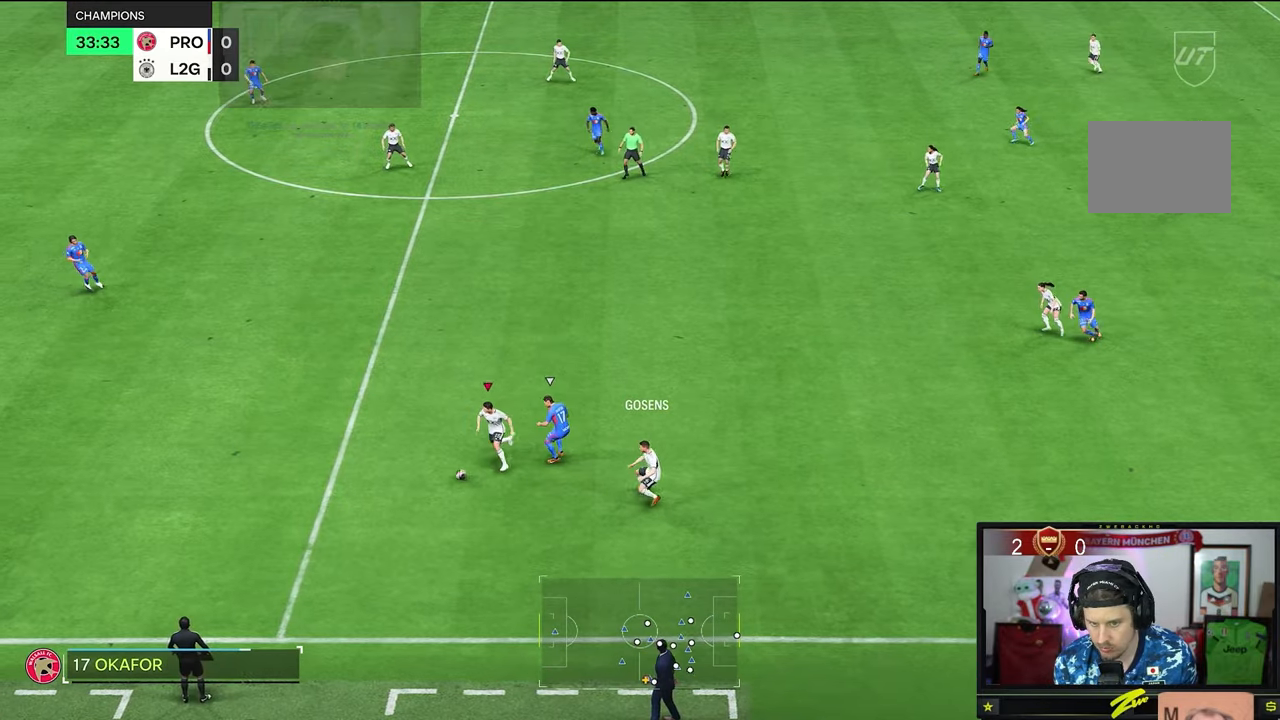
{"buttons": [], "left_stick": "left", "right_stick": "center", "events": [[183, "R2", "up"]]}
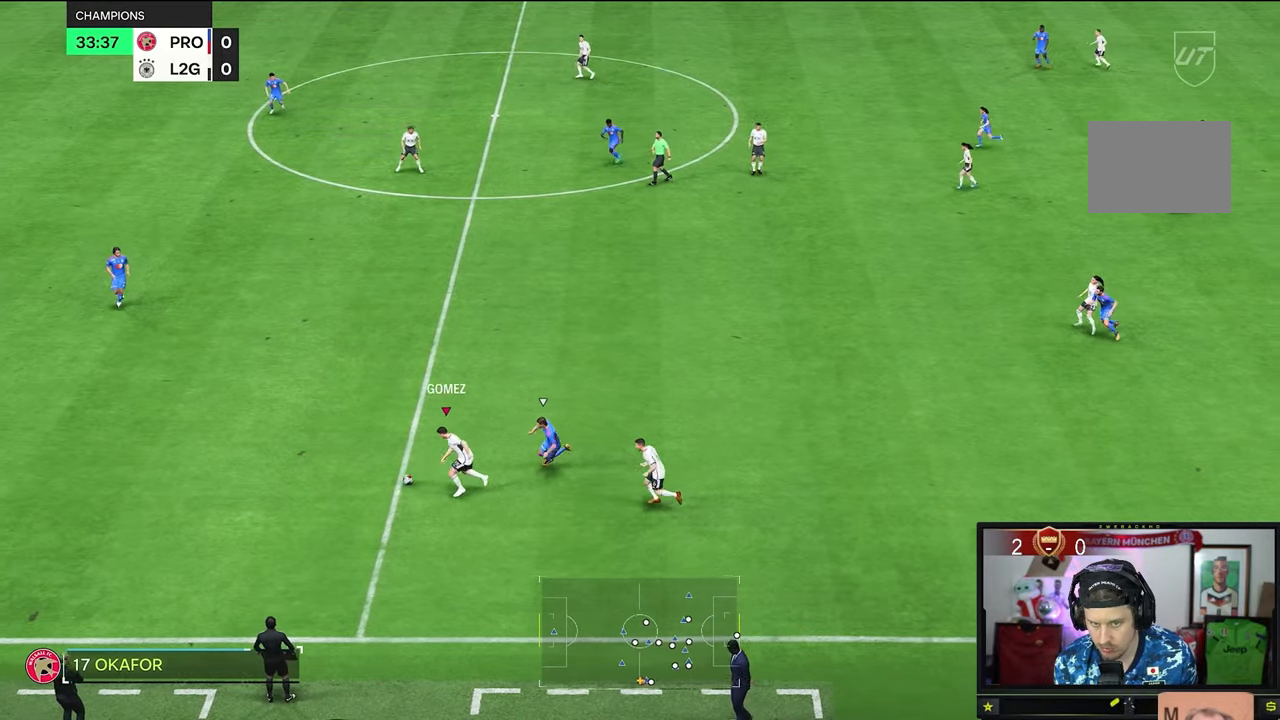
{"buttons": [], "left_stick": "up", "right_stick": "center", "events": [[117, "R2", "down"], [267, "left_stick", "up-left"], [301, "R2", "up"], [501, "left_stick", "up"]]}
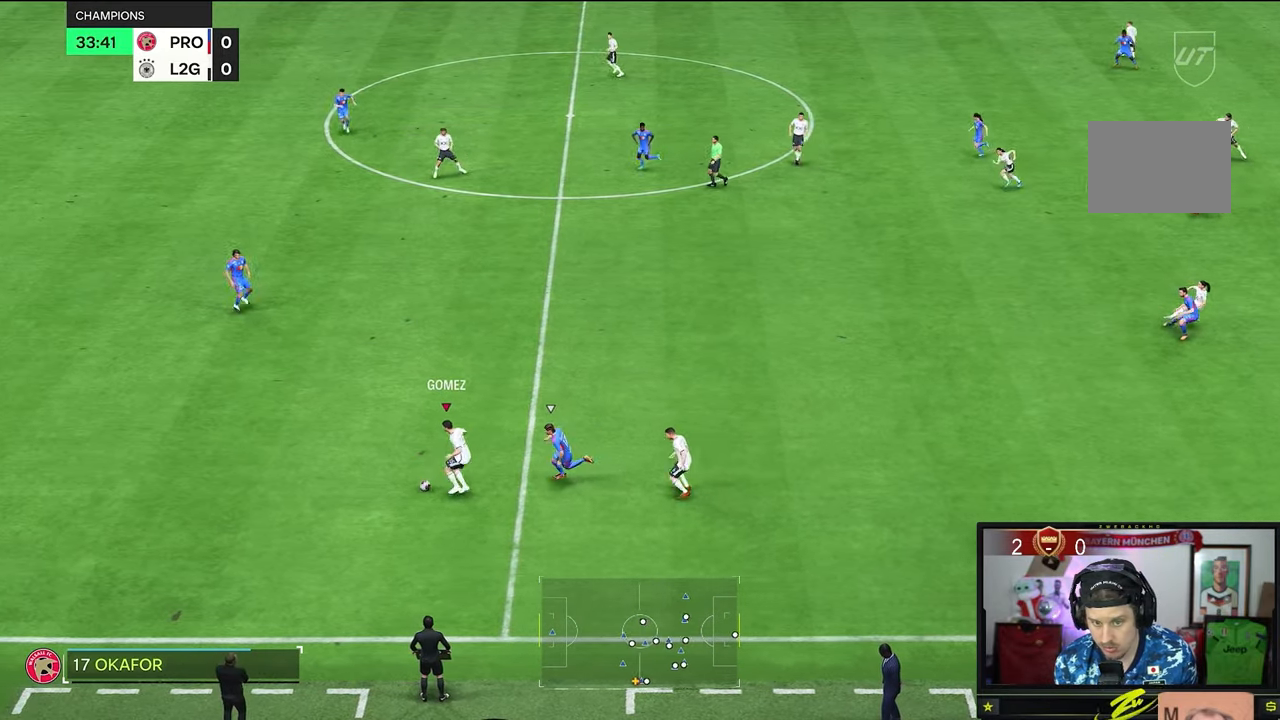
{"buttons": [], "left_stick": "up", "right_stick": "center", "events": []}
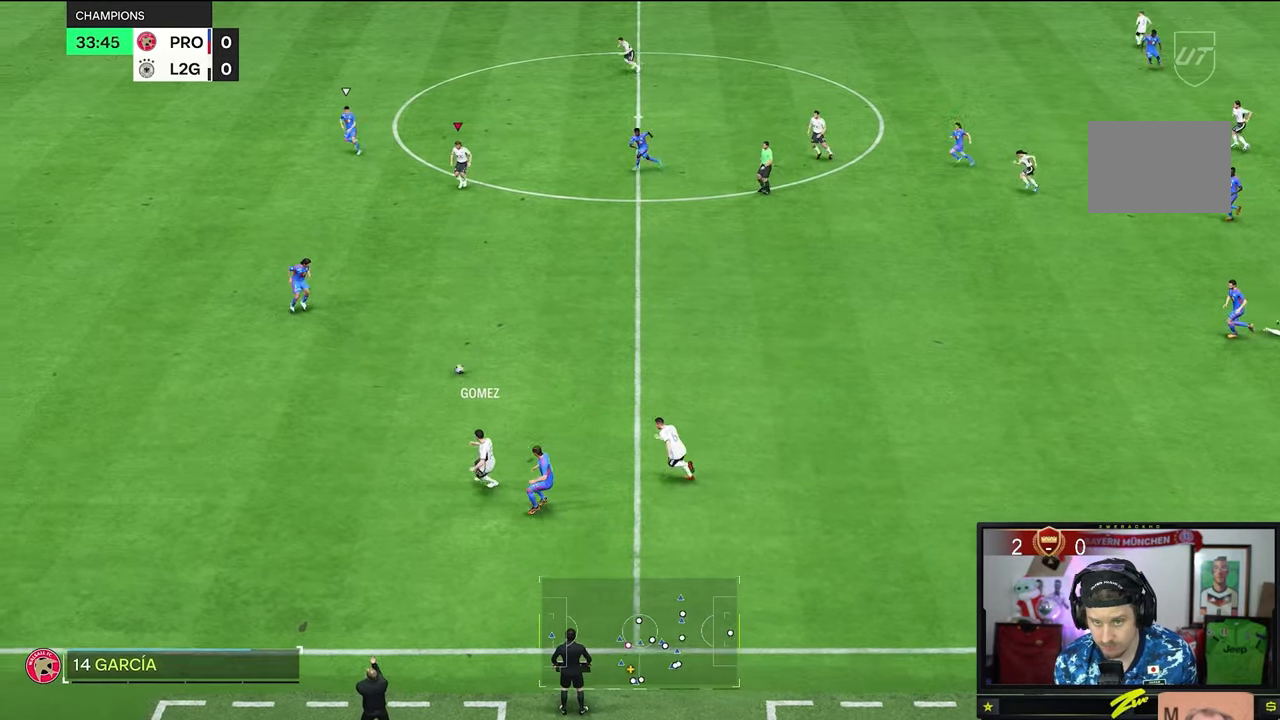
{"buttons": [], "left_stick": "up-left", "right_stick": "center", "events": [[17, "left_stick", "down-left"], [251, "left_stick", "up-left"]]}